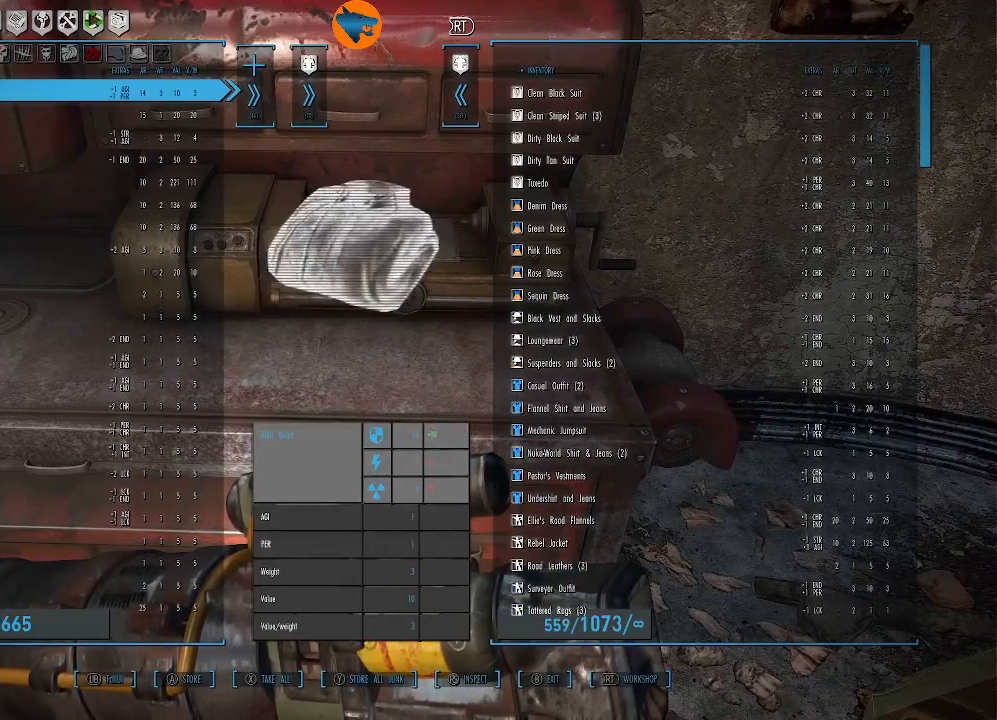
Gameplay with a controller (Xbox layout); each line is a JSON object with the inputs held at the frame after it. "events" lists button and stick changes between this image and that frame as [ms after this image, input, new state], when the widget could be followed in between.
{"buttons": [], "left_stick": "center", "right_stick": "center", "events": [[33, "A", "down"], [100, "A", "up"], [433, "A", "down"], [500, "A", "up"]]}
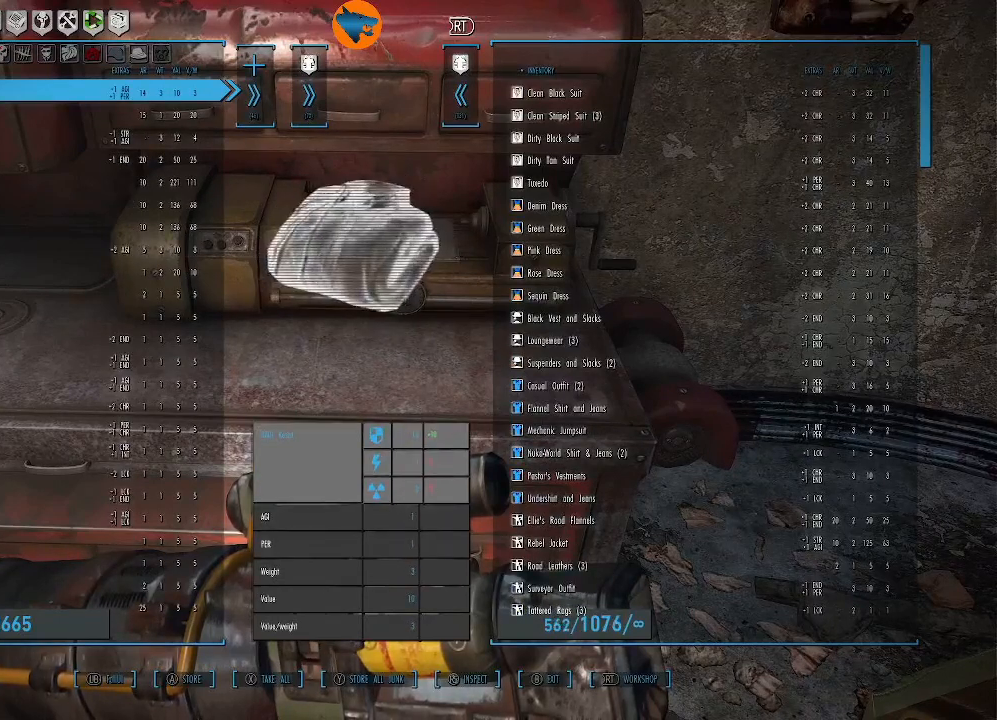
{"buttons": [], "left_stick": "center", "right_stick": "center", "events": []}
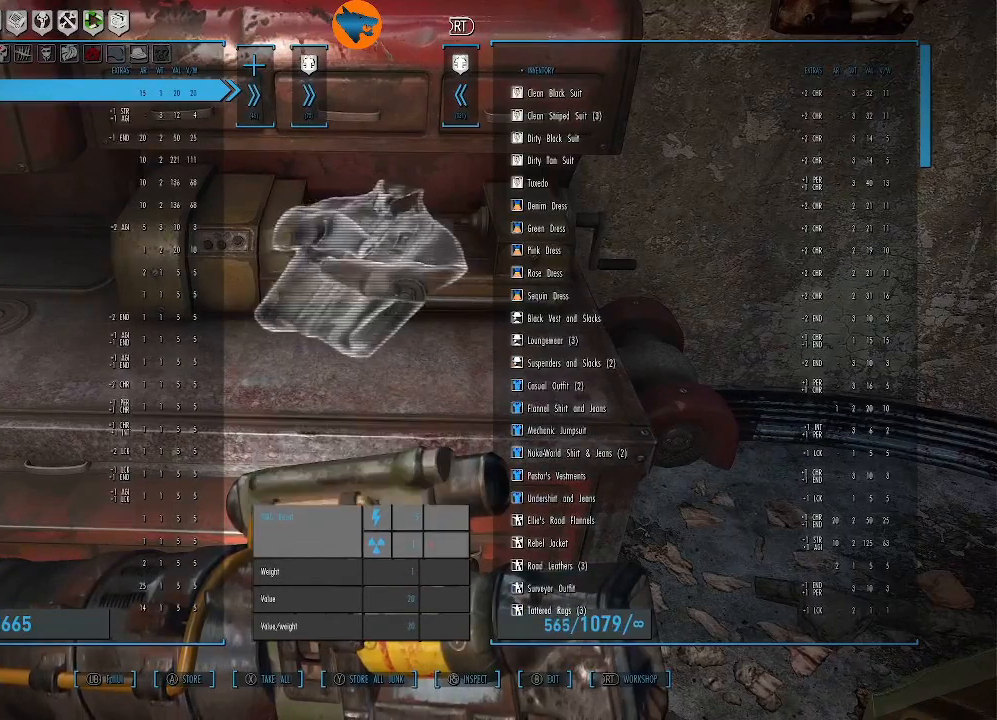
{"buttons": [], "left_stick": "center", "right_stick": "center", "events": []}
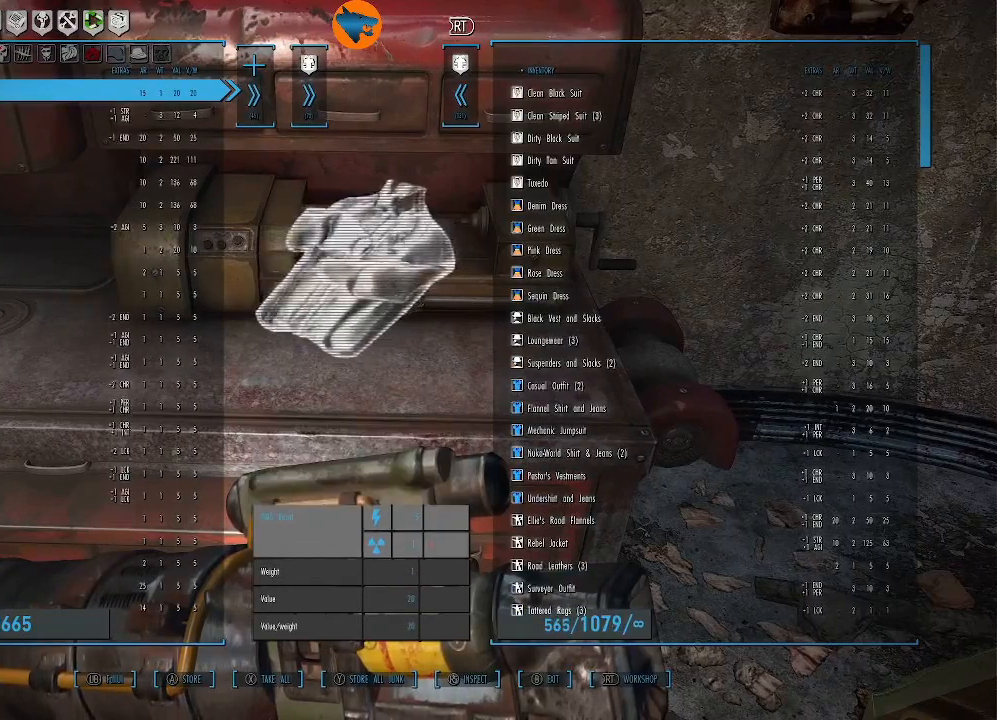
{"buttons": [], "left_stick": "center", "right_stick": "center", "events": [[33, "DPAD_DOWN", "down"], [133, "DPAD_DOWN", "up"]]}
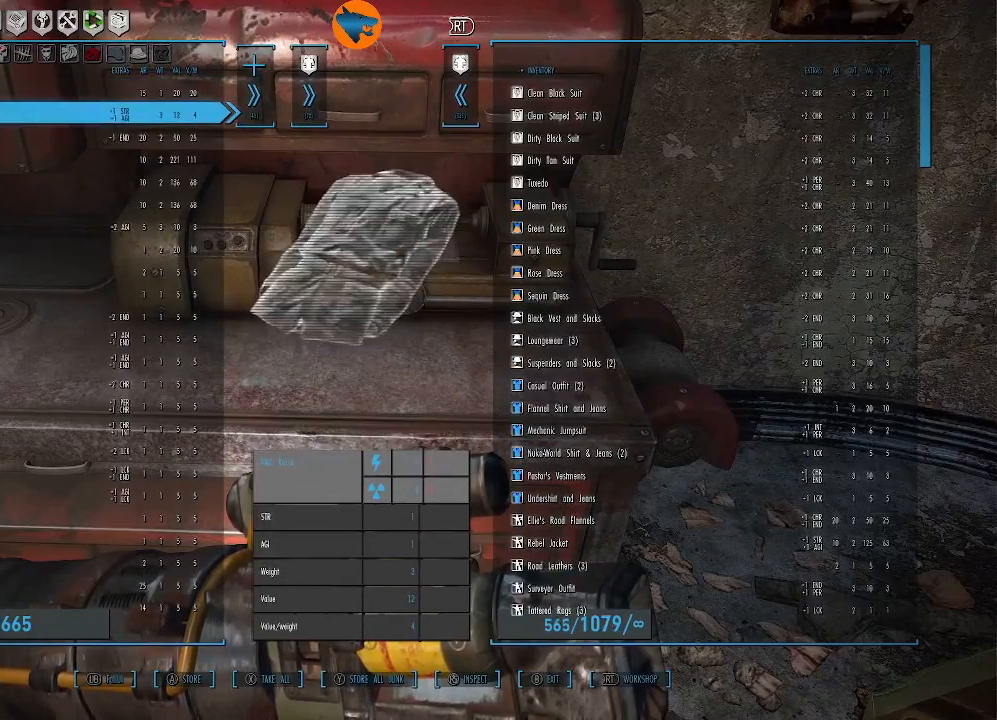
{"buttons": [], "left_stick": "center", "right_stick": "center", "events": [[167, "A", "down"], [233, "A", "up"]]}
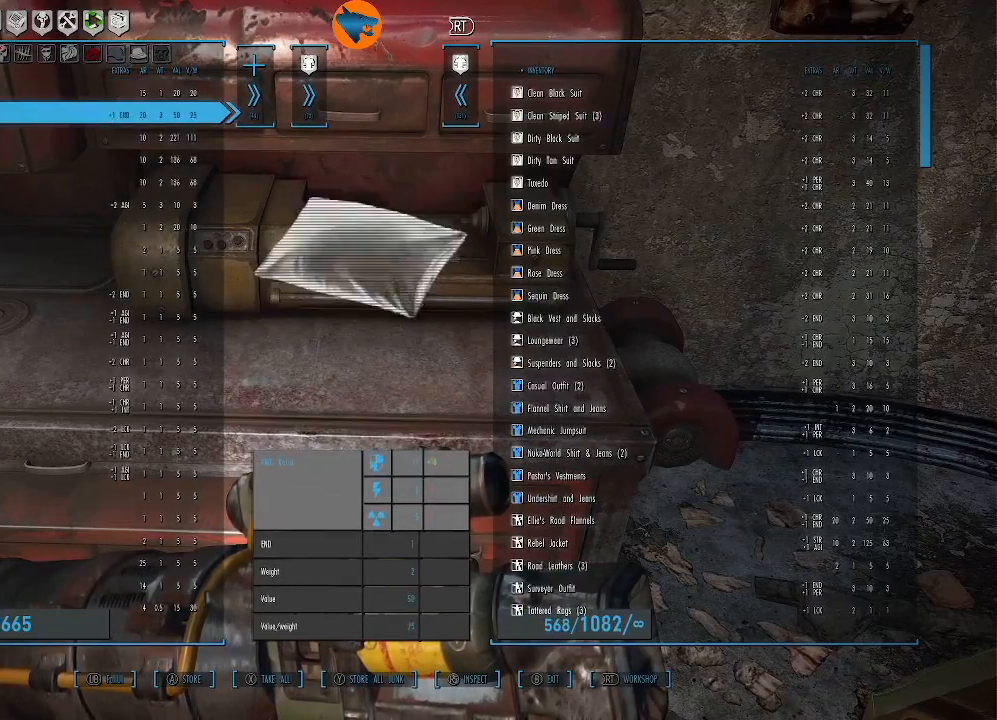
{"buttons": [], "left_stick": "center", "right_stick": "center", "events": []}
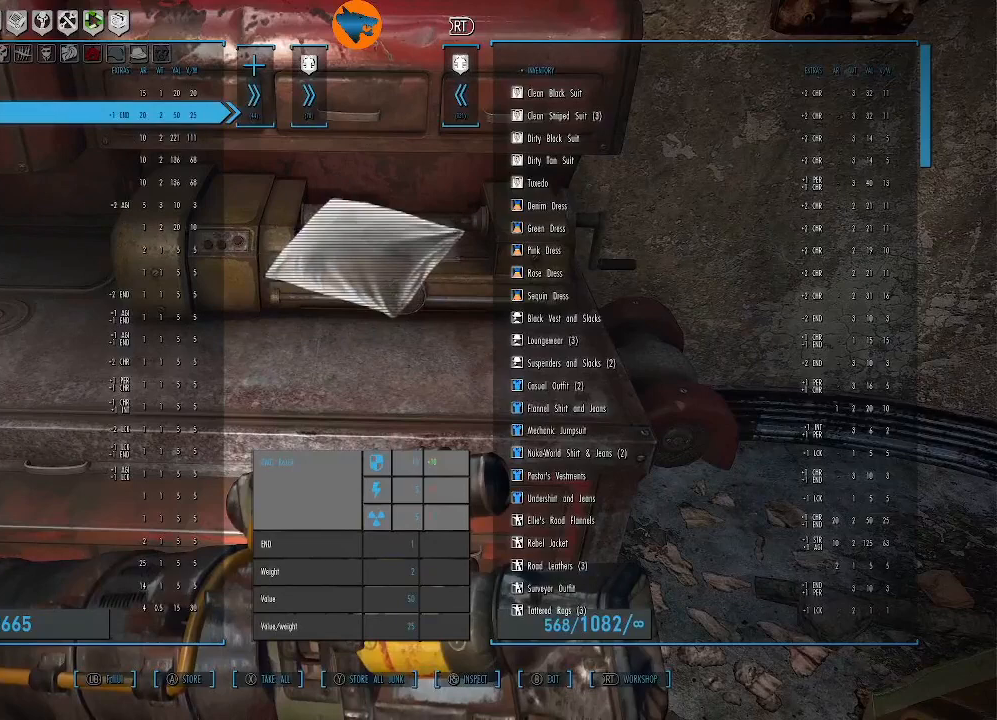
{"buttons": [], "left_stick": "center", "right_stick": "center", "events": []}
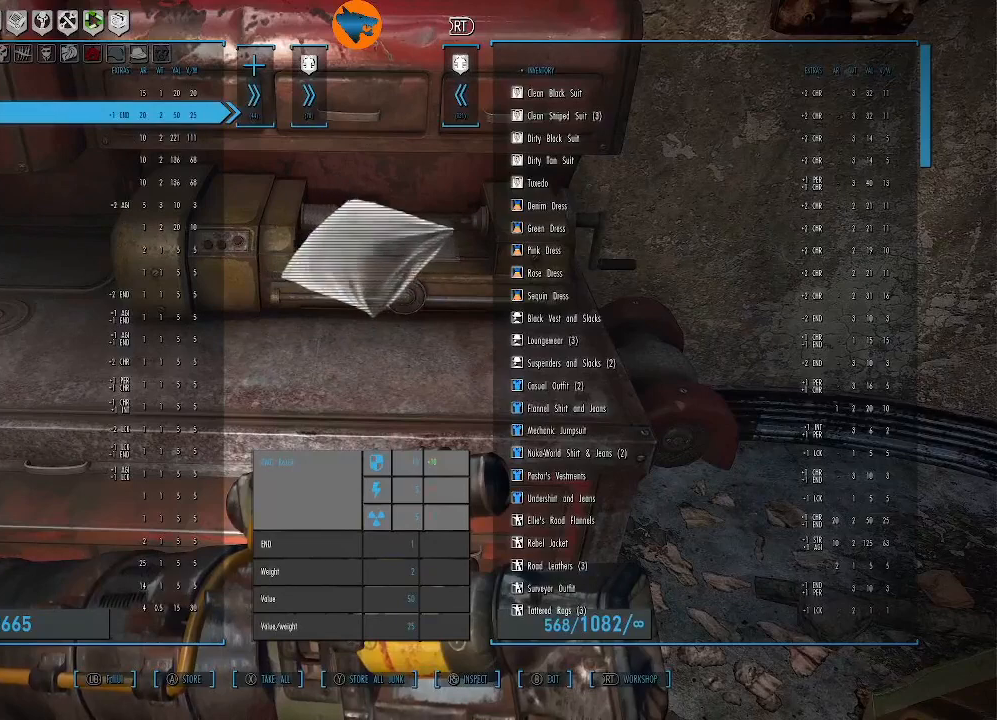
{"buttons": [], "left_stick": "center", "right_stick": "center", "events": []}
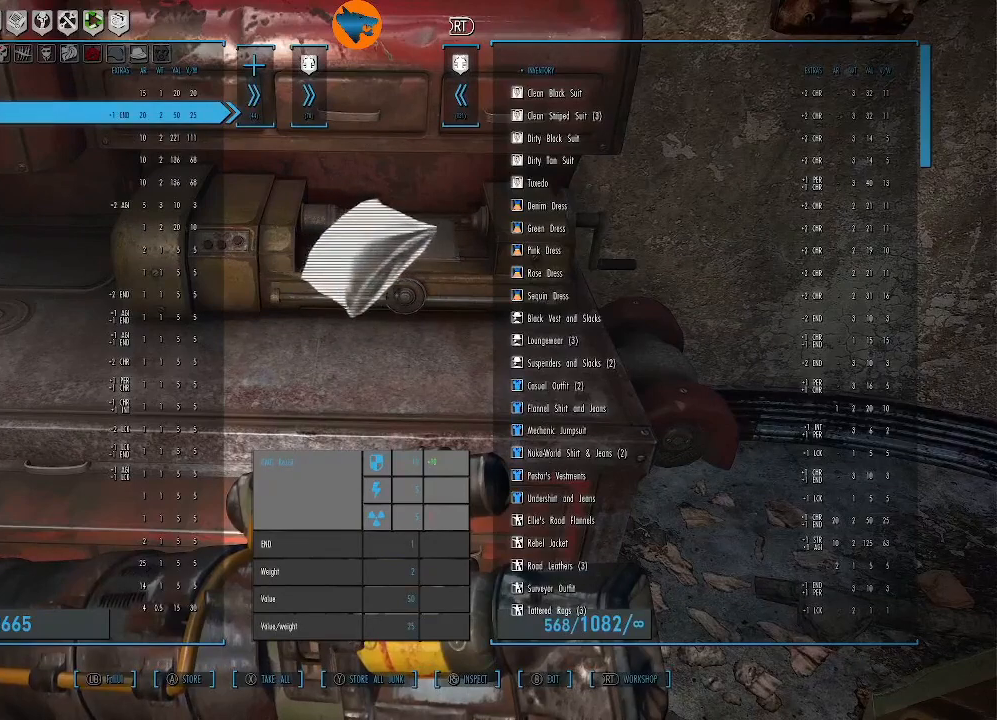
{"buttons": ["A"], "left_stick": "center", "right_stick": "center", "events": [[33, "A", "down"], [100, "A", "up"], [467, "A", "down"]]}
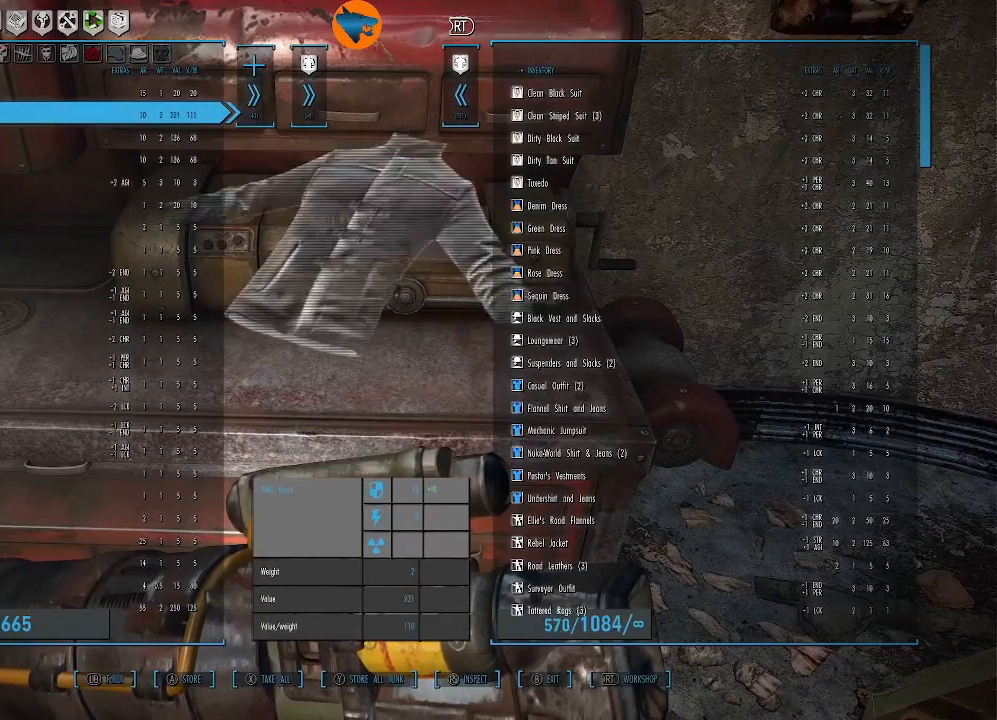
{"buttons": [], "left_stick": "center", "right_stick": "center", "events": [[33, "A", "up"], [433, "A", "down"], [500, "A", "up"]]}
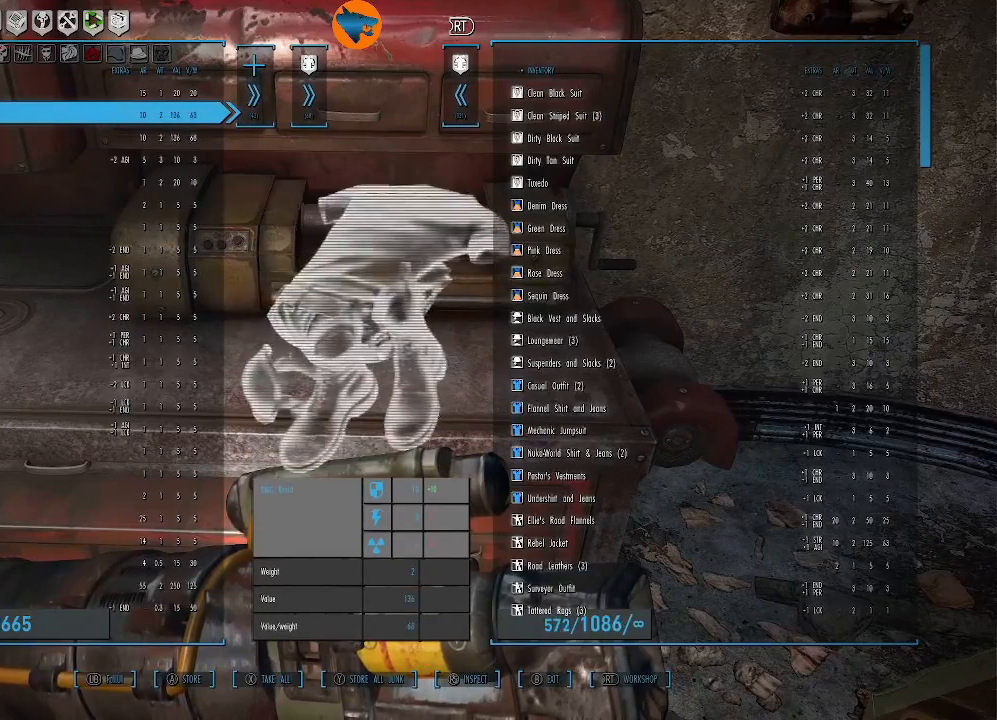
{"buttons": [], "left_stick": "center", "right_stick": "center", "events": [[133, "A", "down"], [200, "A", "up"], [300, "A", "down"], [400, "A", "up"]]}
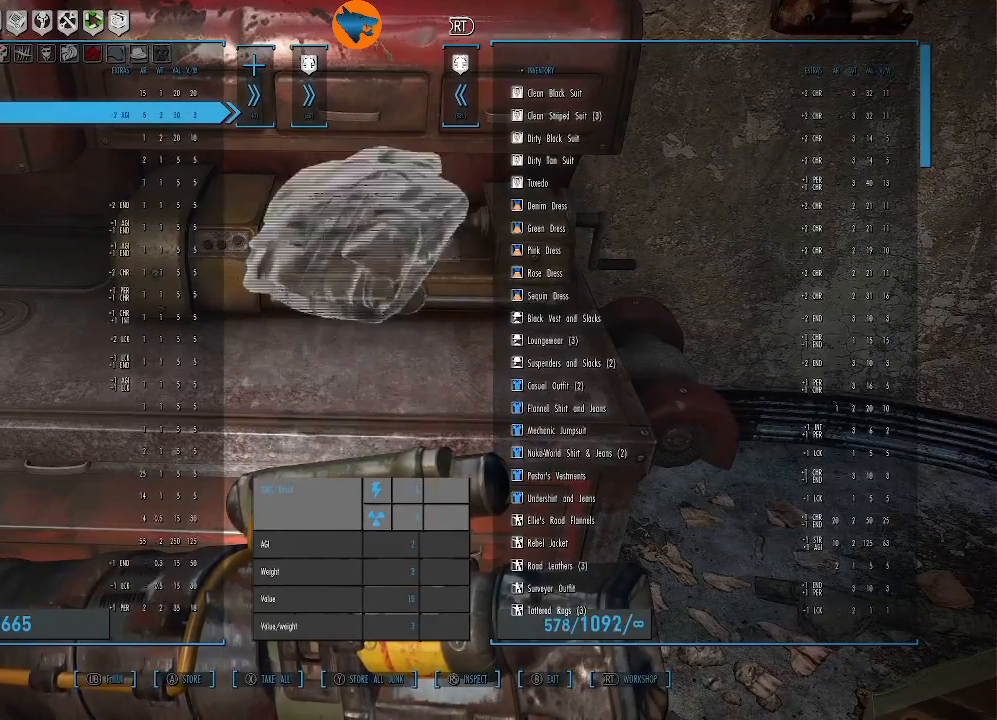
{"buttons": [], "left_stick": "center", "right_stick": "center", "events": [[167, "A", "down"], [200, "A", "up"]]}
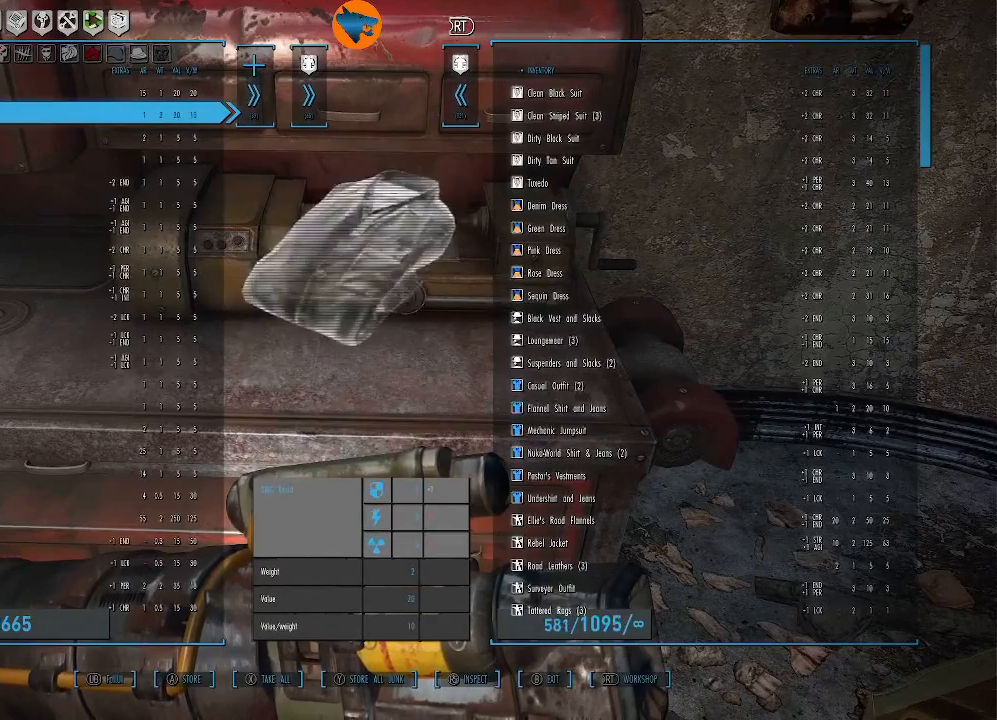
{"buttons": [], "left_stick": "center", "right_stick": "center", "events": [[300, "A", "down"], [367, "A", "up"]]}
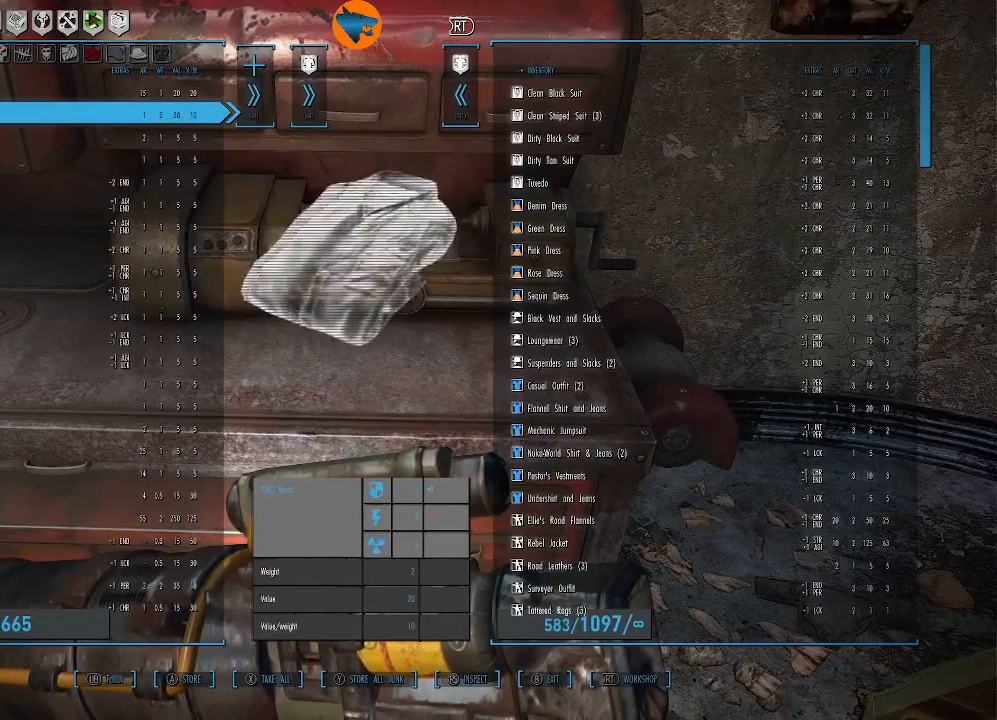
{"buttons": [], "left_stick": "center", "right_stick": "center", "events": [[267, "A", "down"], [367, "A", "up"]]}
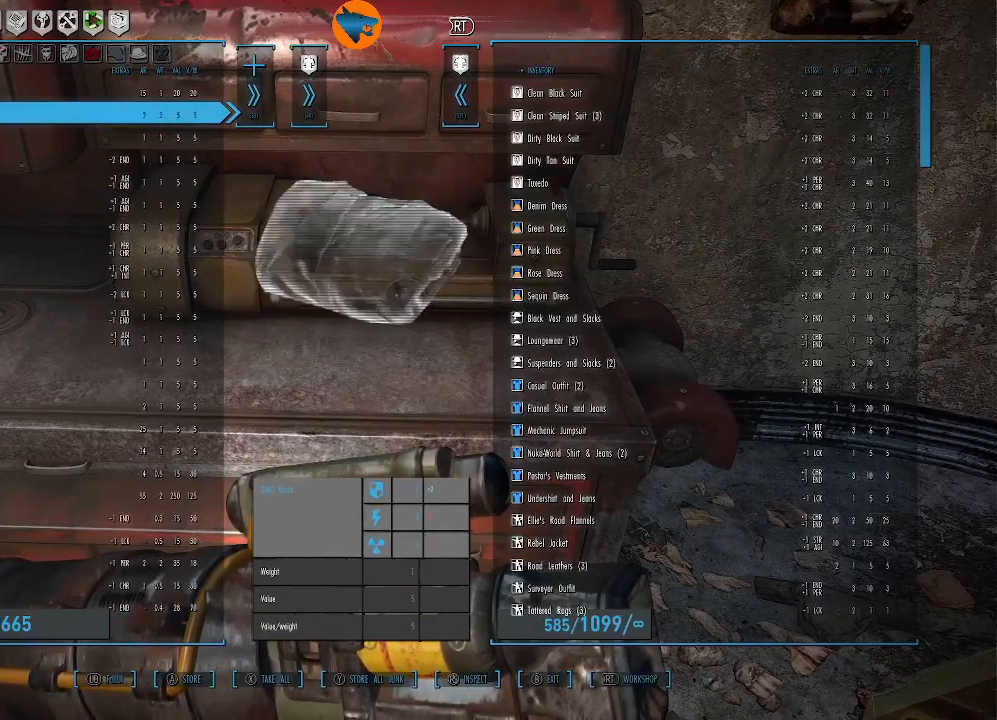
{"buttons": ["A"], "left_stick": "center", "right_stick": "center", "events": [[267, "A", "down"], [333, "A", "up"], [467, "A", "down"]]}
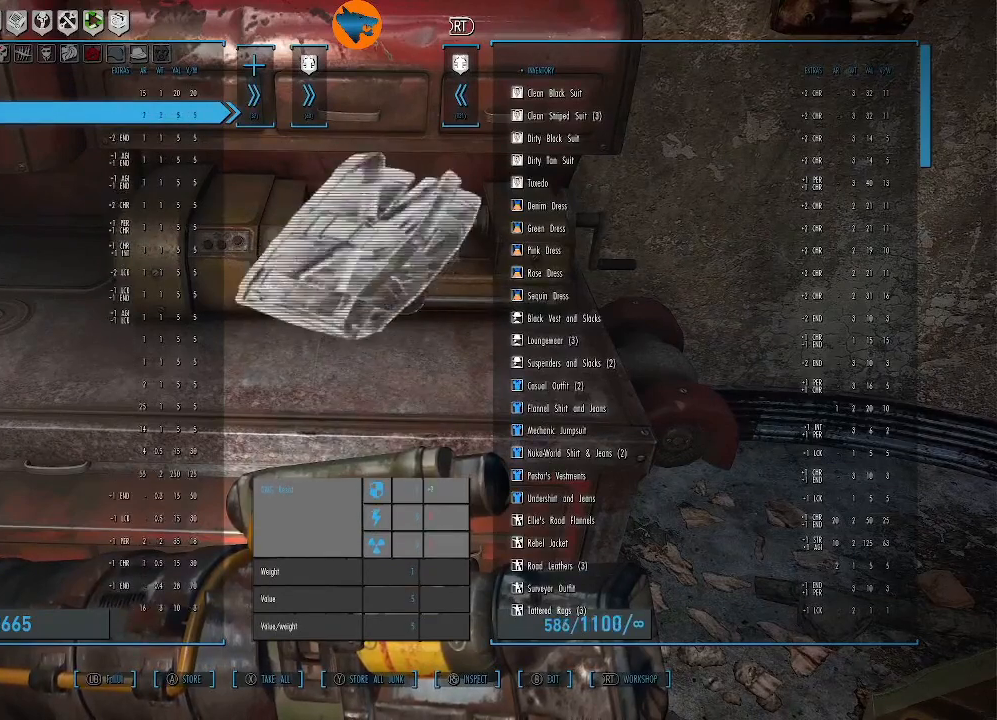
{"buttons": [], "left_stick": "center", "right_stick": "center", "events": [[33, "A", "up"], [167, "A", "down"], [200, "A", "up"]]}
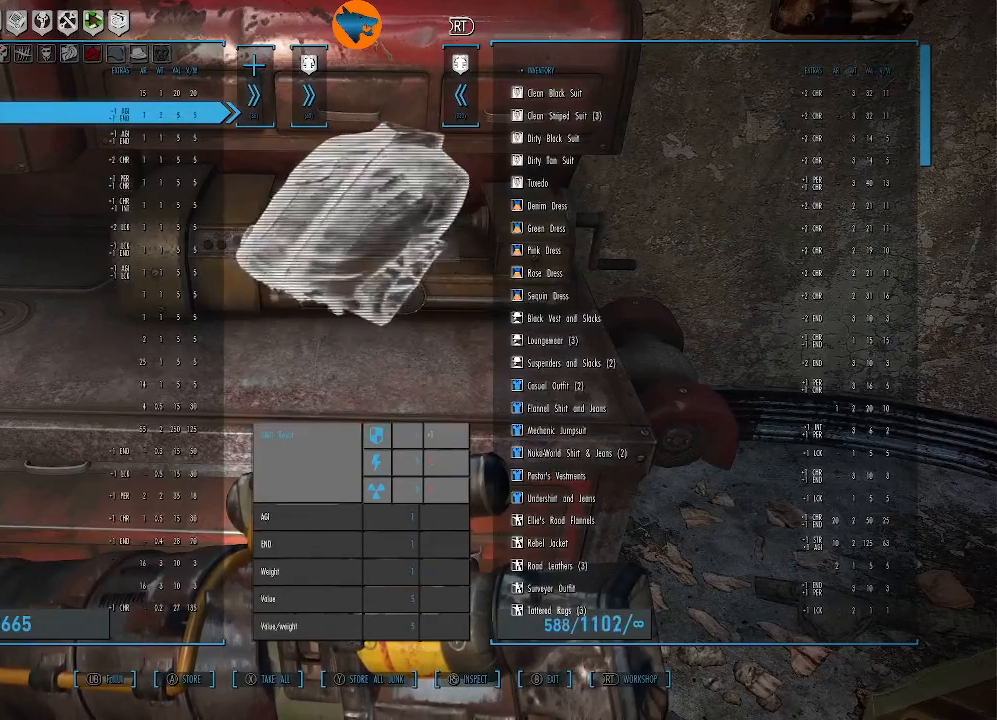
{"buttons": ["A"], "left_stick": "center", "right_stick": "center", "events": [[200, "A", "down"], [267, "A", "up"], [467, "A", "down"]]}
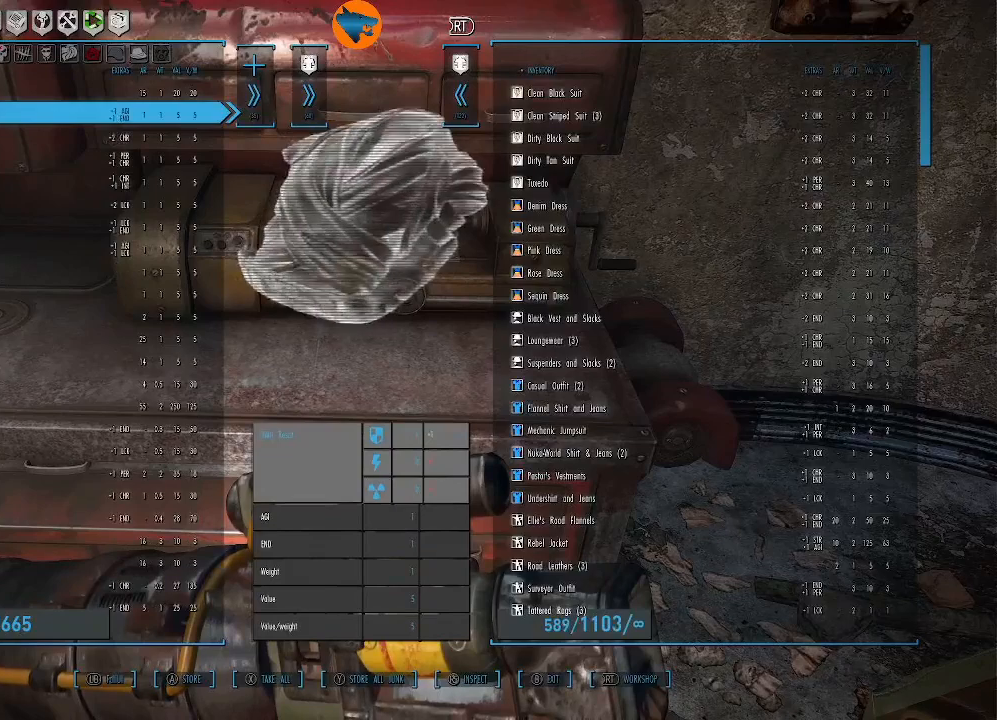
{"buttons": [], "left_stick": "center", "right_stick": "center", "events": [[33, "A", "up"], [133, "A", "down"], [200, "A", "up"], [333, "A", "down"], [400, "A", "up"]]}
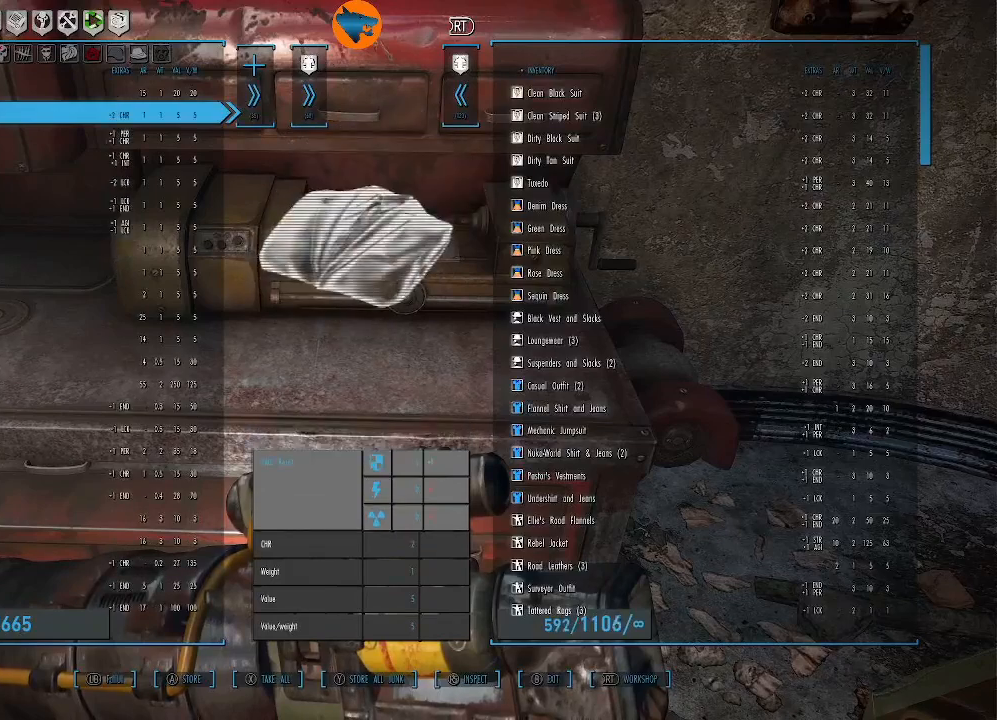
{"buttons": [], "left_stick": "center", "right_stick": "center", "events": [[33, "A", "down"], [100, "A", "up"]]}
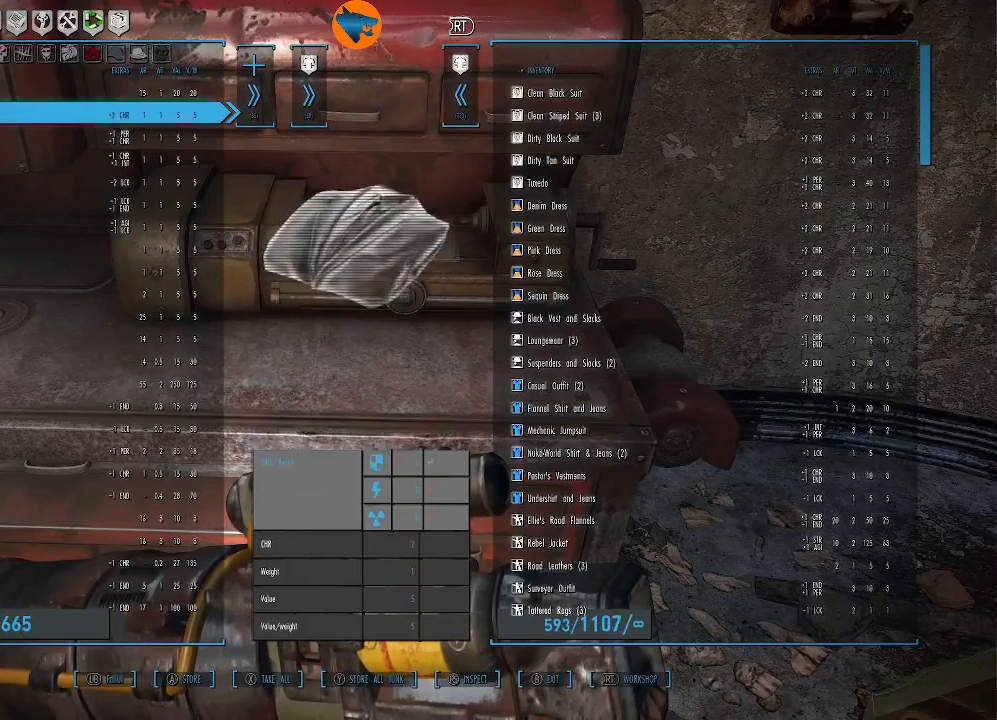
{"buttons": [], "left_stick": "center", "right_stick": "center", "events": [[133, "A", "down"], [200, "A", "up"]]}
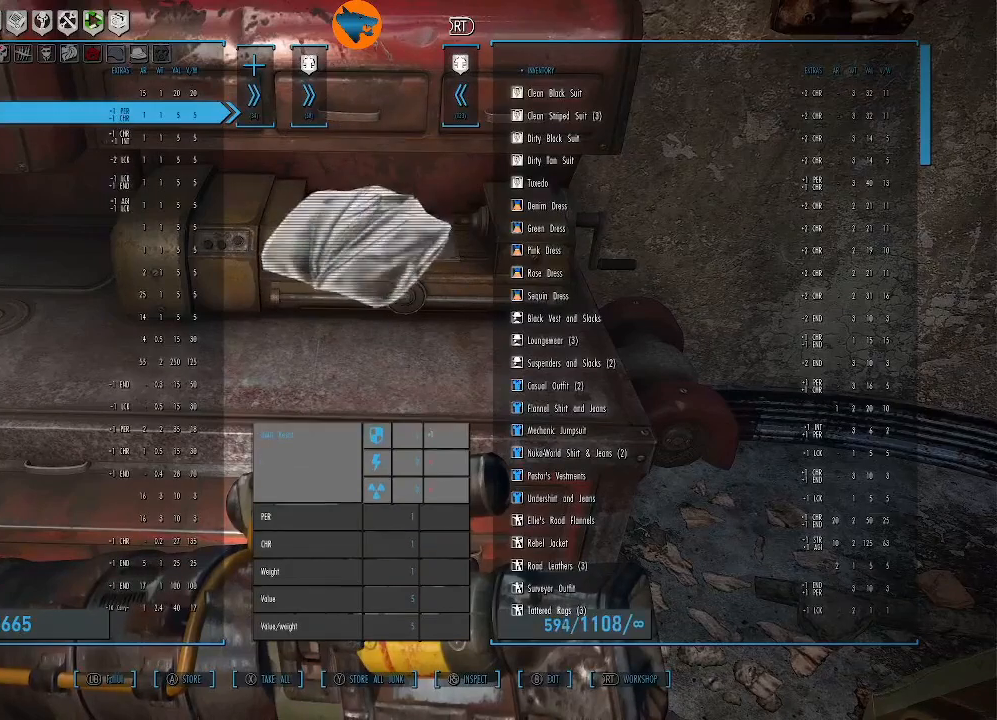
{"buttons": [], "left_stick": "center", "right_stick": "center", "events": [[133, "A", "down"], [200, "A", "up"], [333, "A", "down"], [400, "A", "up"]]}
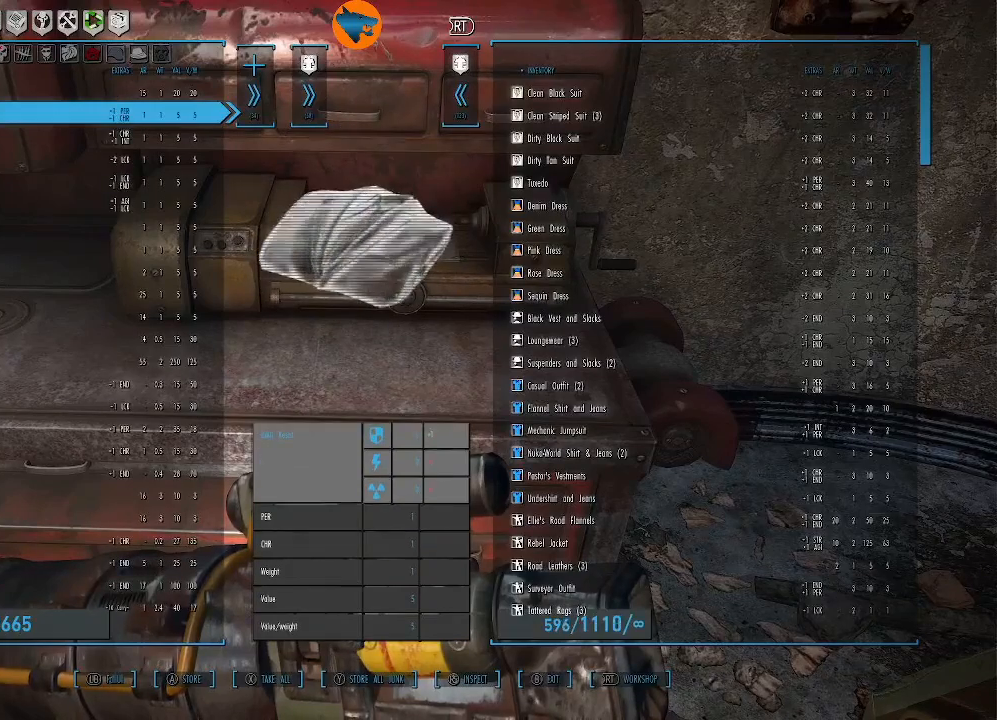
{"buttons": ["A"], "left_stick": "center", "right_stick": "center", "events": [[33, "A", "down"], [100, "A", "up"], [467, "A", "down"]]}
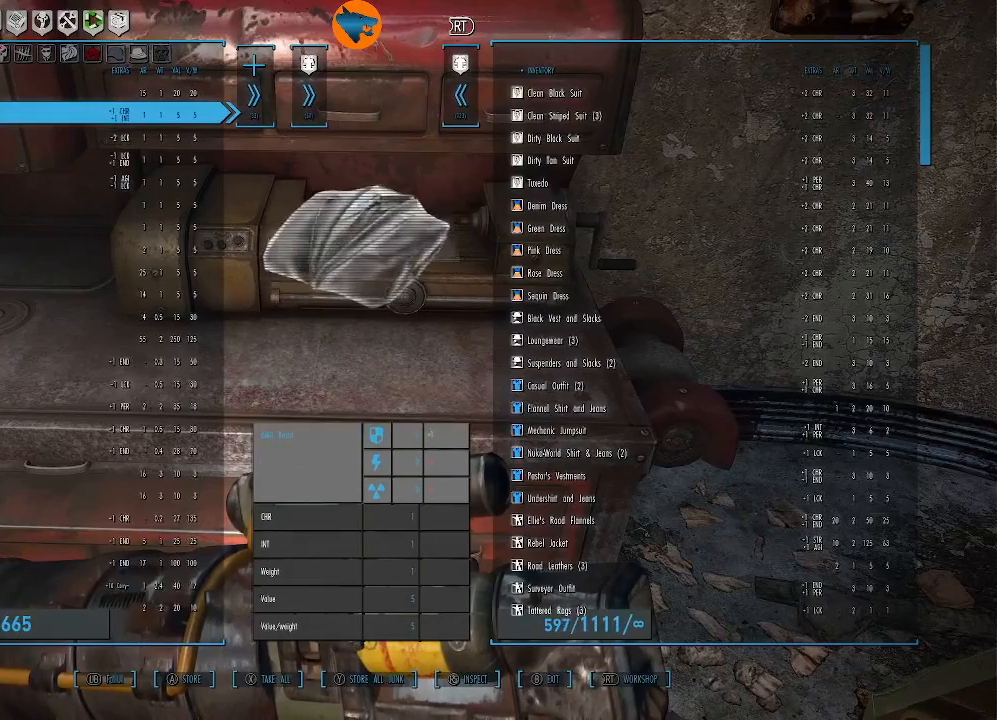
{"buttons": [], "left_stick": "center", "right_stick": "center", "events": [[33, "A", "up"], [167, "A", "down"], [200, "A", "up"], [333, "A", "down"], [400, "A", "up"]]}
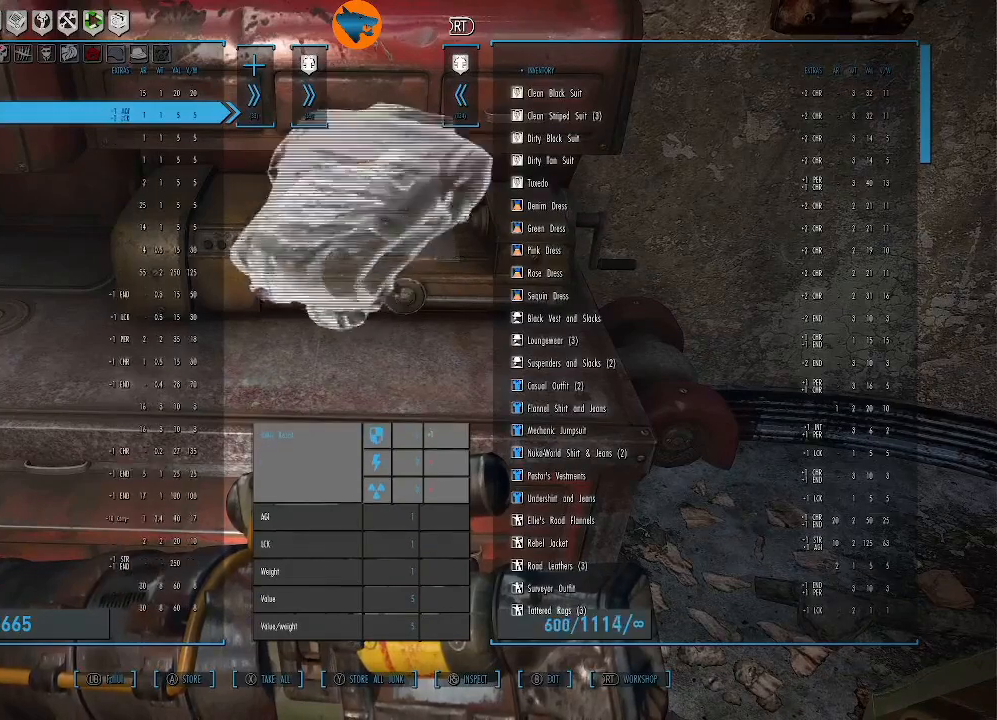
{"buttons": [], "left_stick": "center", "right_stick": "center", "events": [[33, "A", "down"], [100, "A", "up"], [233, "A", "down"], [267, "A", "up"]]}
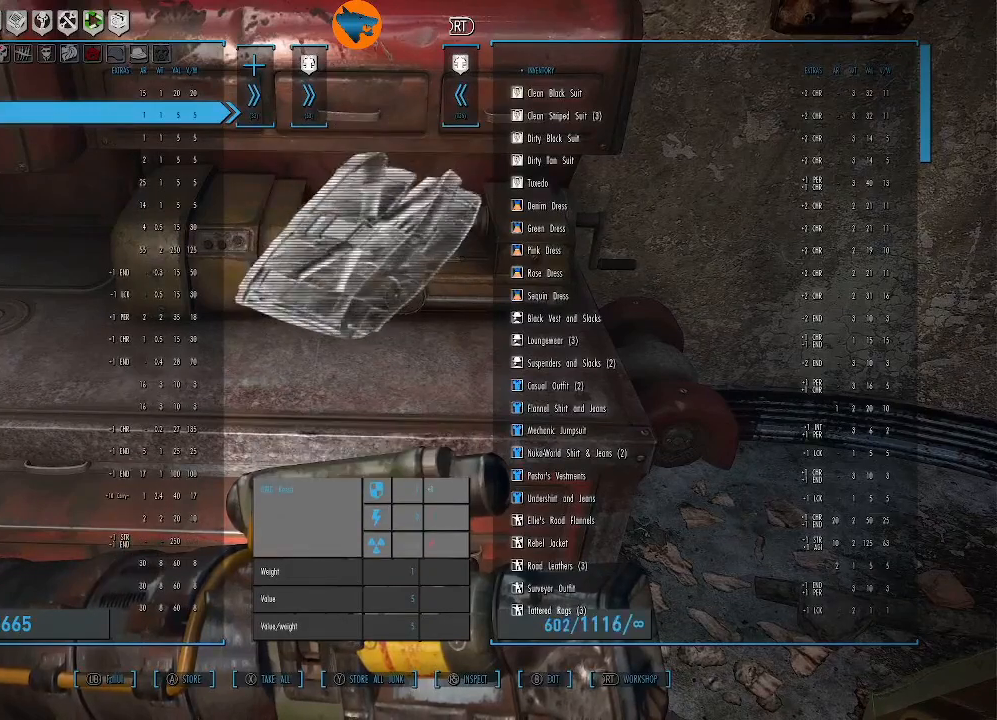
{"buttons": [], "left_stick": "center", "right_stick": "center", "events": [[67, "A", "down"], [133, "A", "up"], [433, "A", "down"], [500, "A", "up"]]}
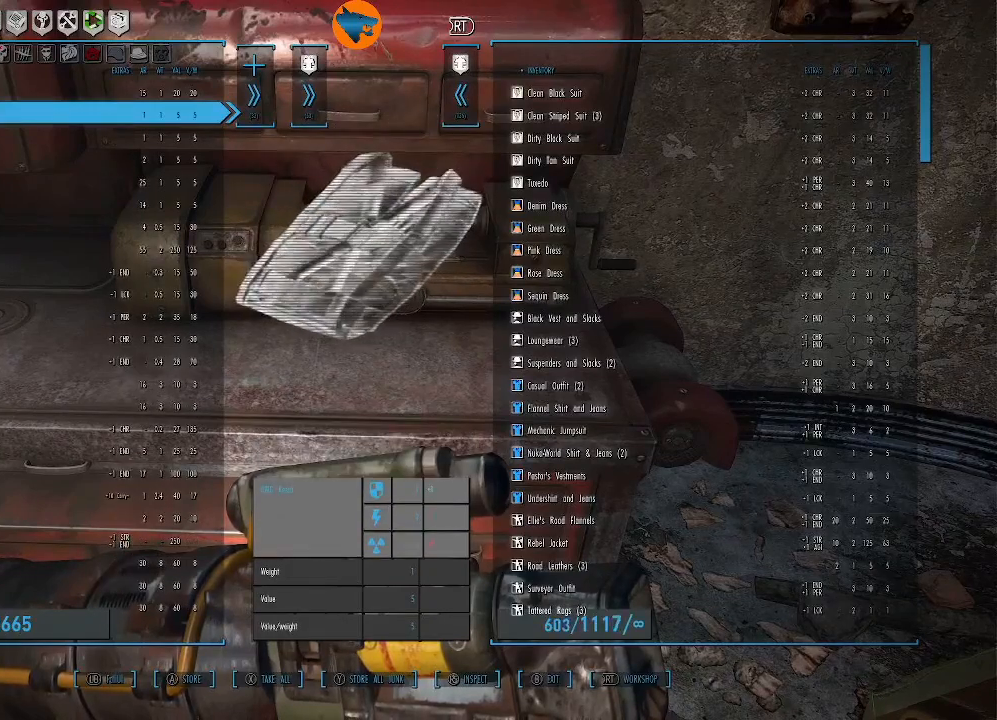
{"buttons": [], "left_stick": "center", "right_stick": "center", "events": [[133, "A", "down"], [200, "A", "up"], [433, "A", "down"], [500, "A", "up"]]}
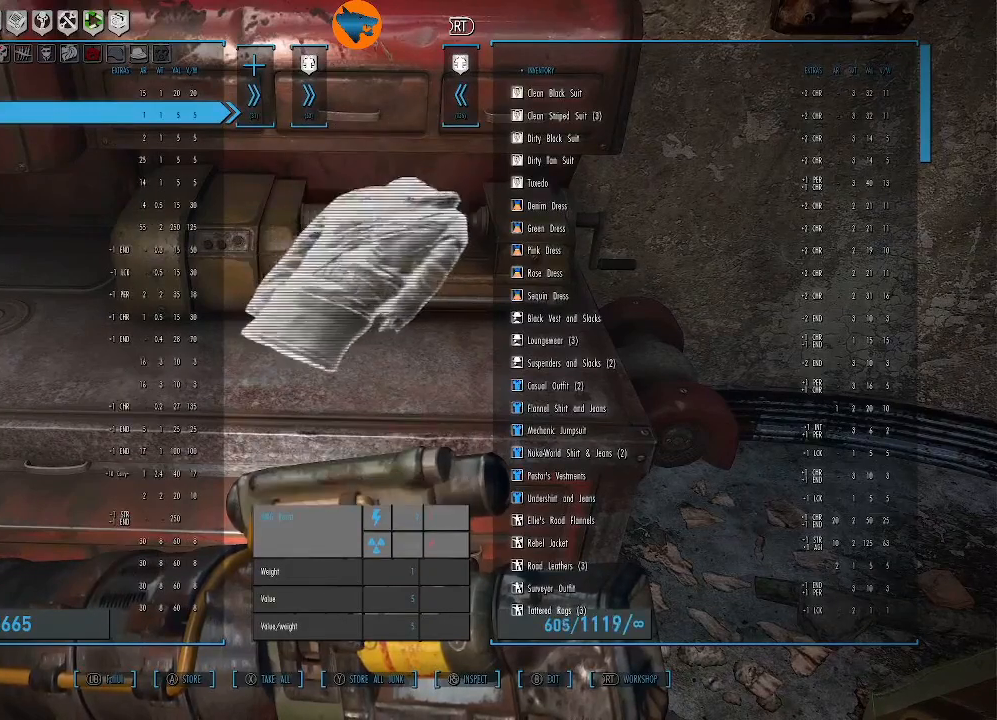
{"buttons": [], "left_stick": "center", "right_stick": "center", "events": [[333, "A", "down"], [367, "A", "up"]]}
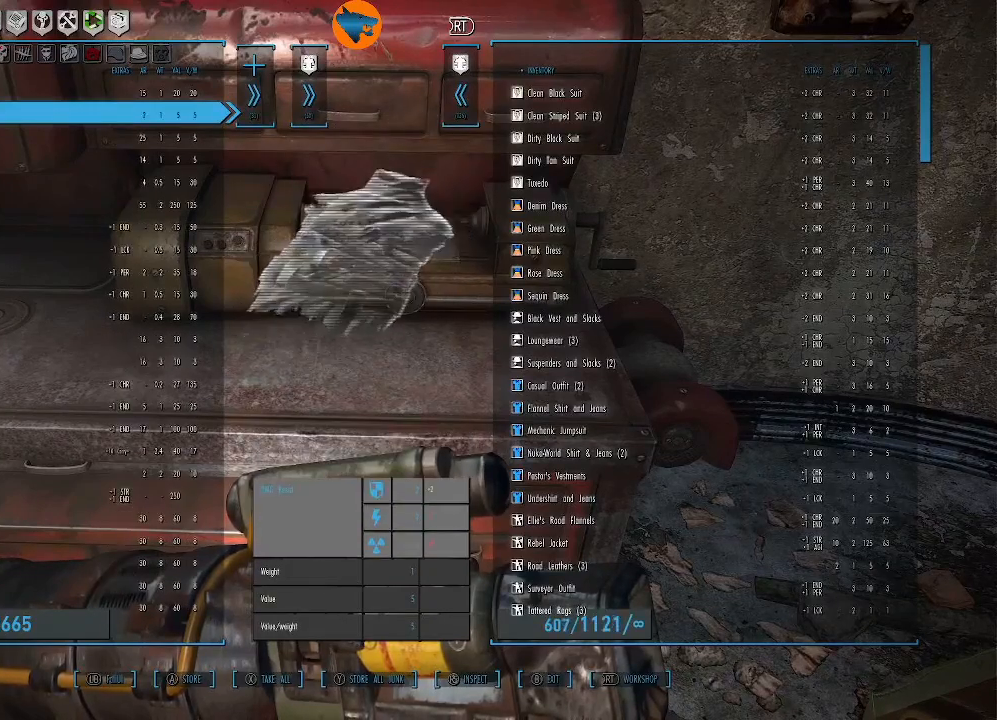
{"buttons": [], "left_stick": "center", "right_stick": "center", "events": [[267, "A", "down"], [333, "A", "up"]]}
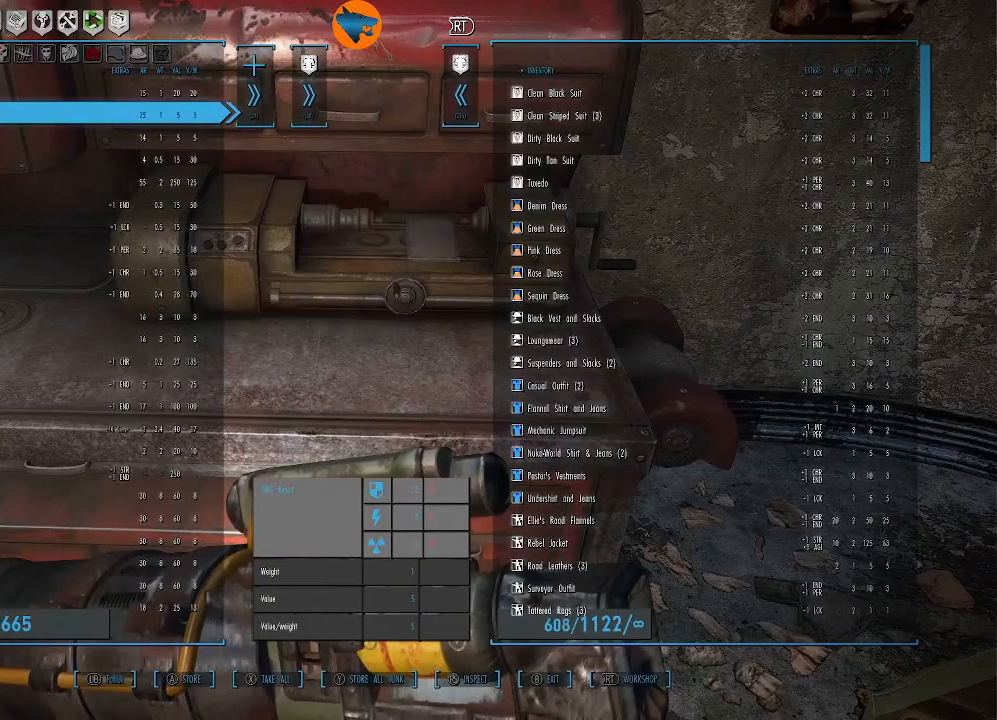
{"buttons": ["DPAD_DOWN"], "left_stick": "center", "right_stick": "center", "events": [[467, "DPAD_DOWN", "down"]]}
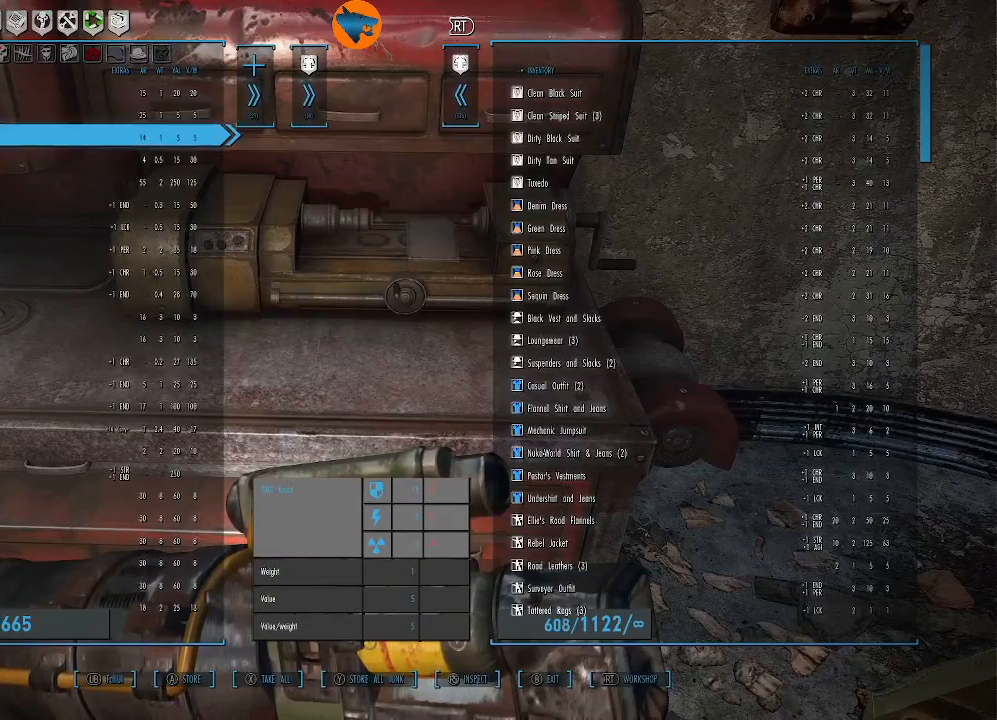
{"buttons": [], "left_stick": "center", "right_stick": "center", "events": [[67, "DPAD_DOWN", "up"], [400, "DPAD_UP", "down"], [500, "DPAD_UP", "up"]]}